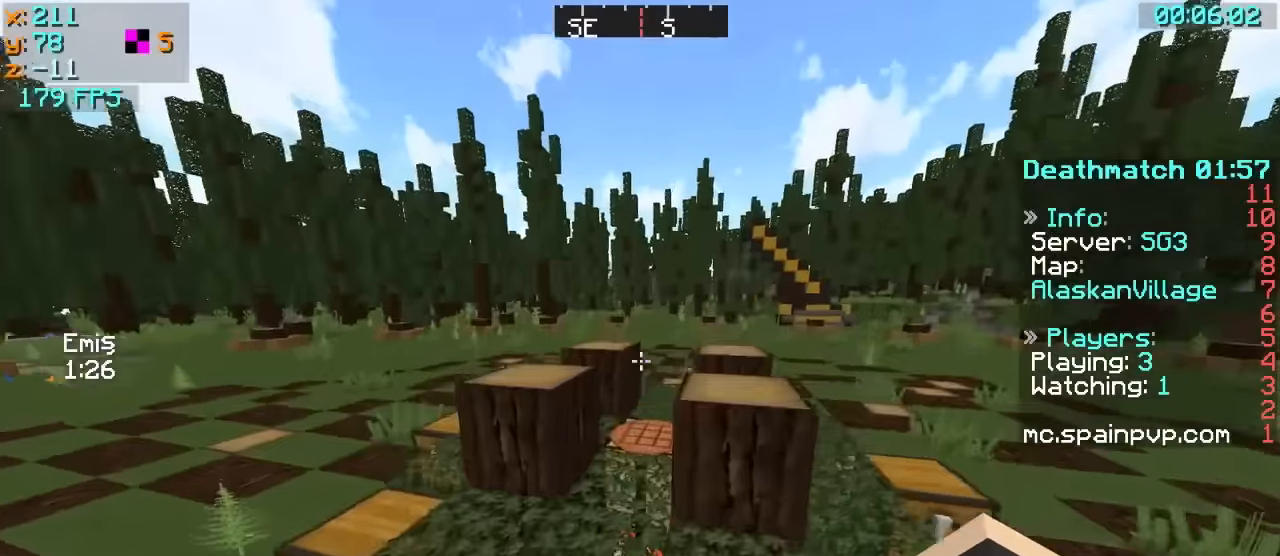
Gameplay with keyboard; each line is a JSON object with the keys held at the frame after it. "events" lists presses ("down") and releases ("up") of "a", "d", "s" and "w" between this image and that frame as [ms after this image, input, new state], when the widget could be followed in between. No other keys are recorded. Mouse input is not recorded.
{"keys": ["w"], "events": [[467, "d", "up"]]}
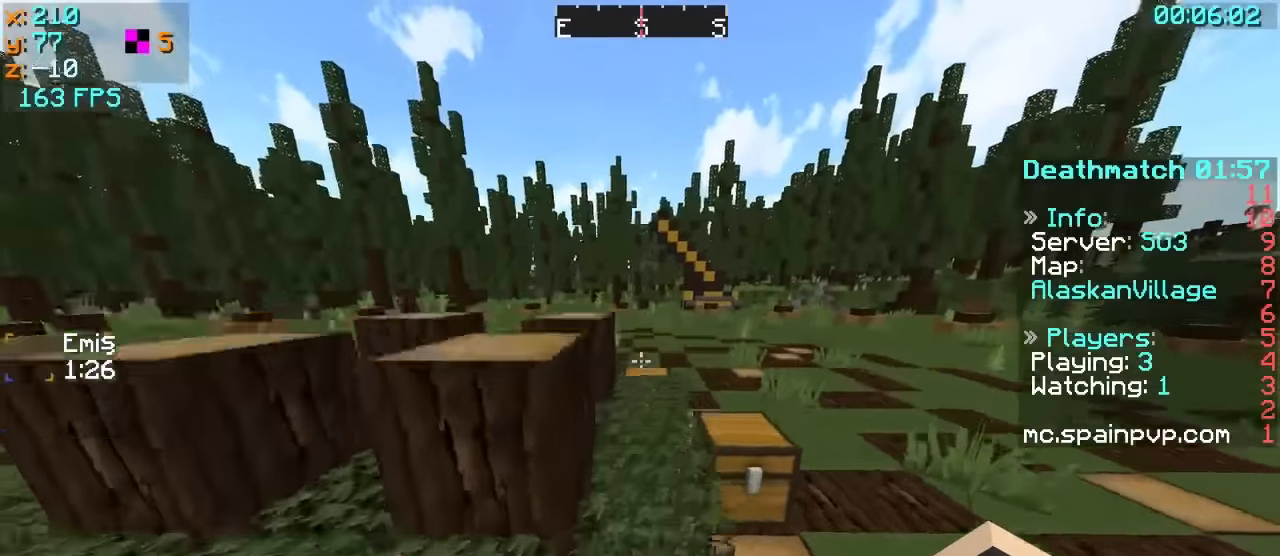
{"keys": ["d", "w"], "events": [[17, "a", "down"], [167, "a", "up"], [417, "d", "down"]]}
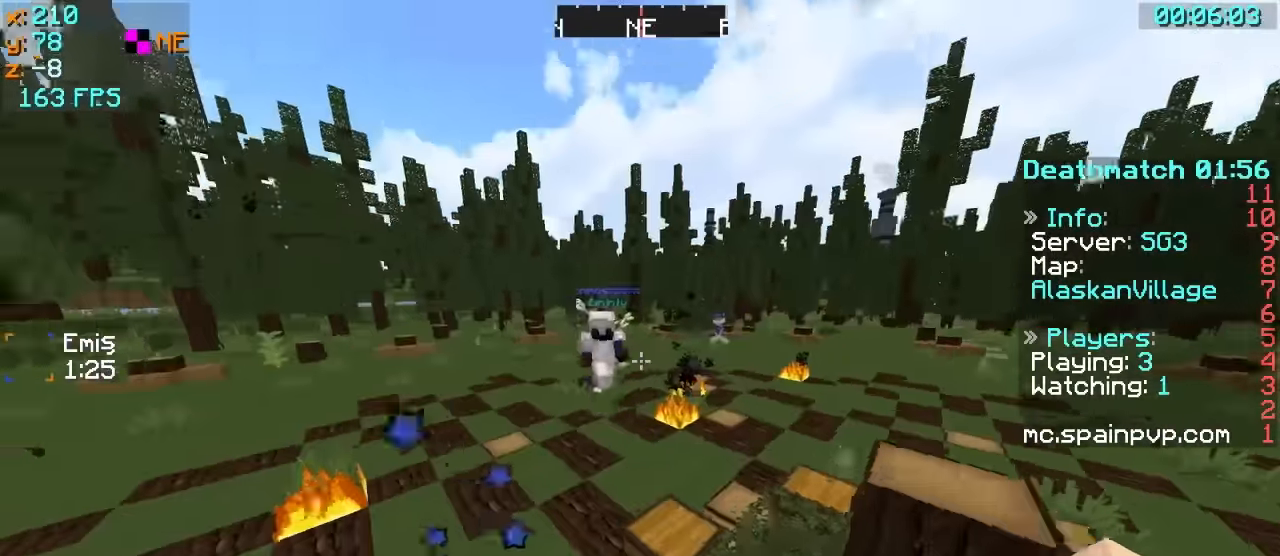
{"keys": ["a"], "events": [[17, "w", "up"], [467, "a", "down"], [467, "d", "up"]]}
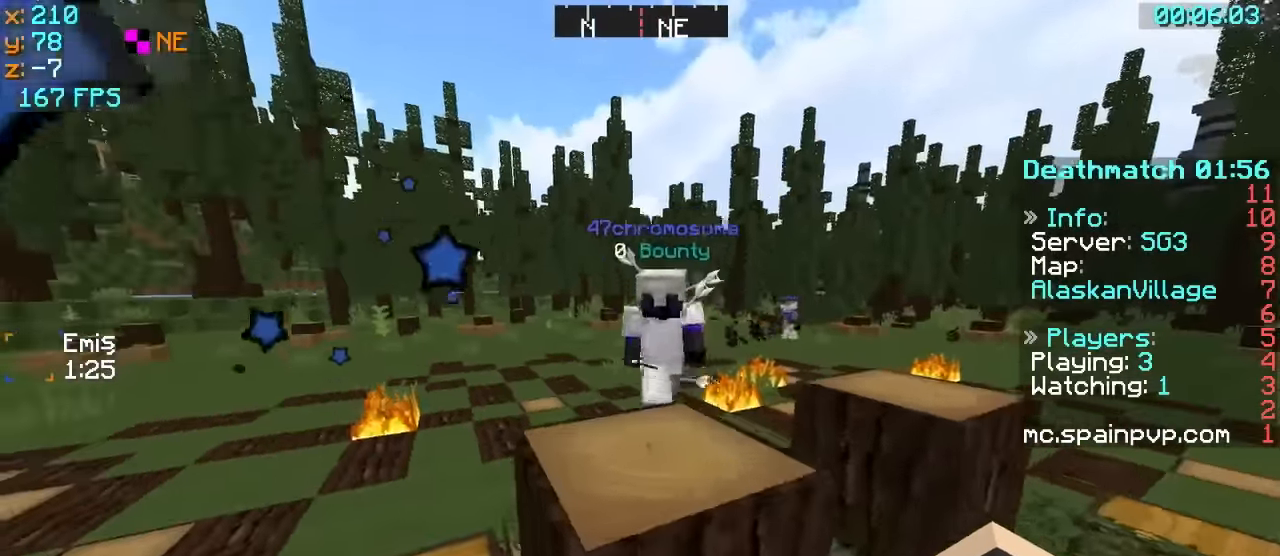
{"keys": ["w"], "events": [[17, "w", "down"], [217, "a", "up"]]}
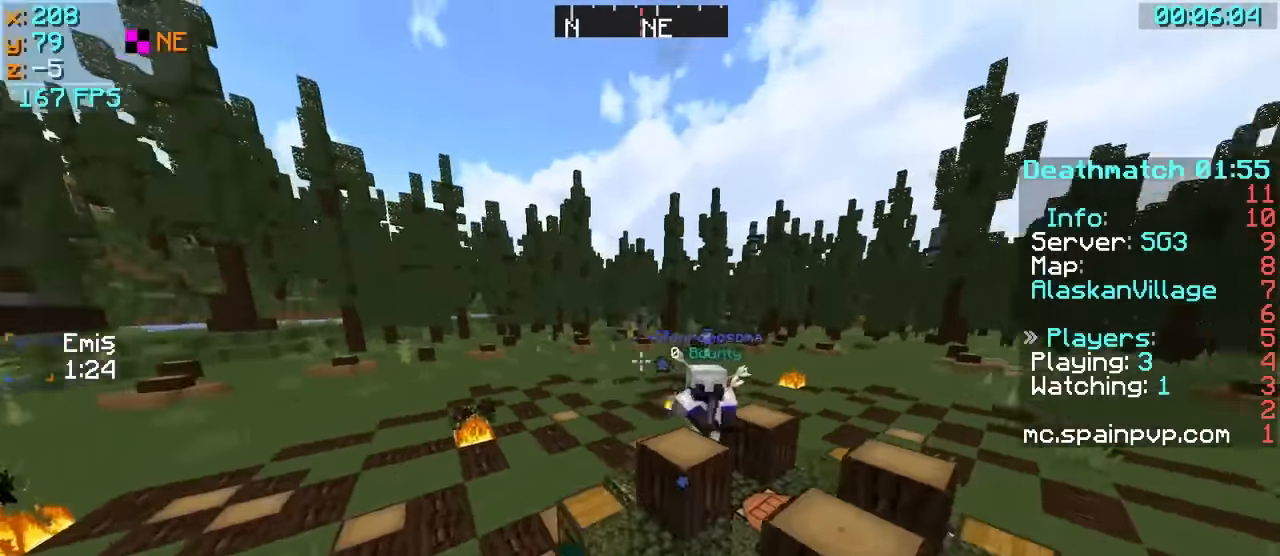
{"keys": ["d", "w"], "events": [[366, "d", "down"]]}
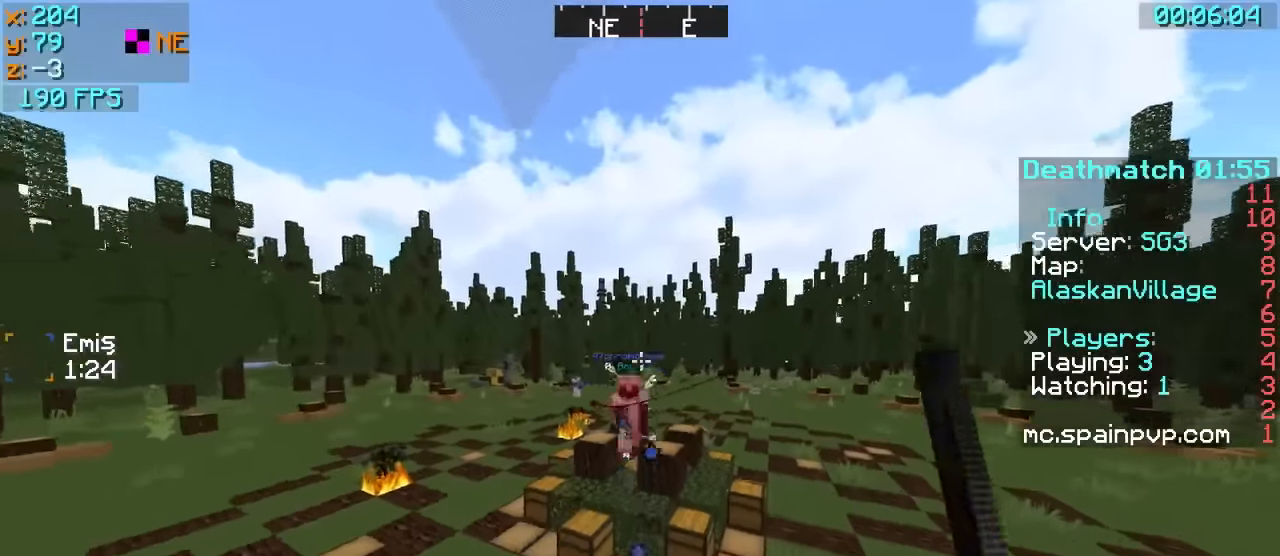
{"keys": ["w"], "events": [[266, "d", "up"]]}
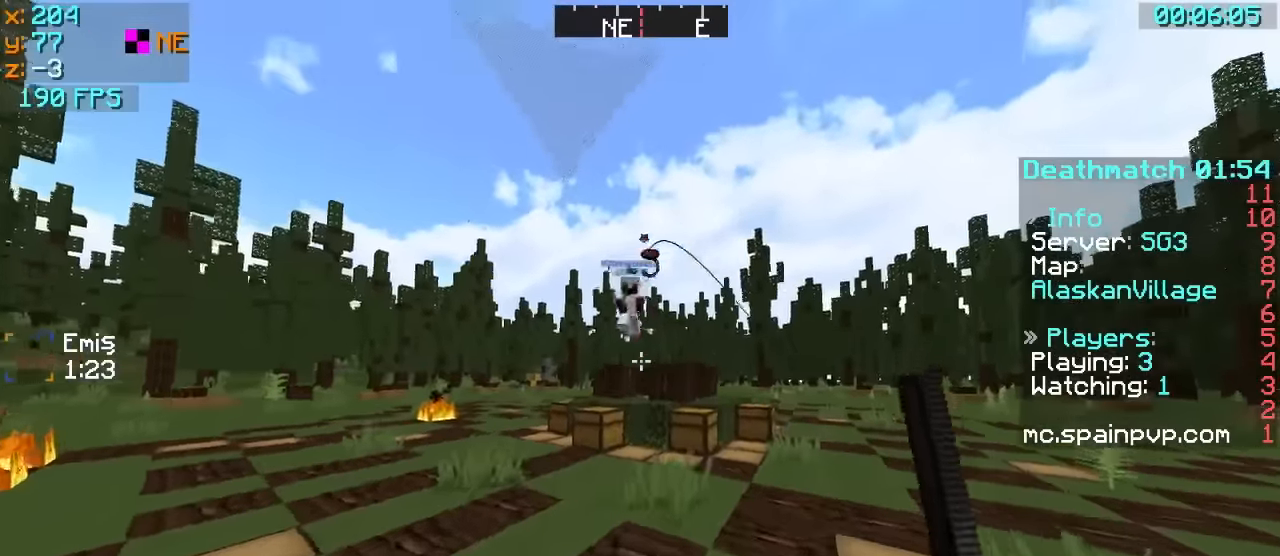
{"keys": ["w"], "events": []}
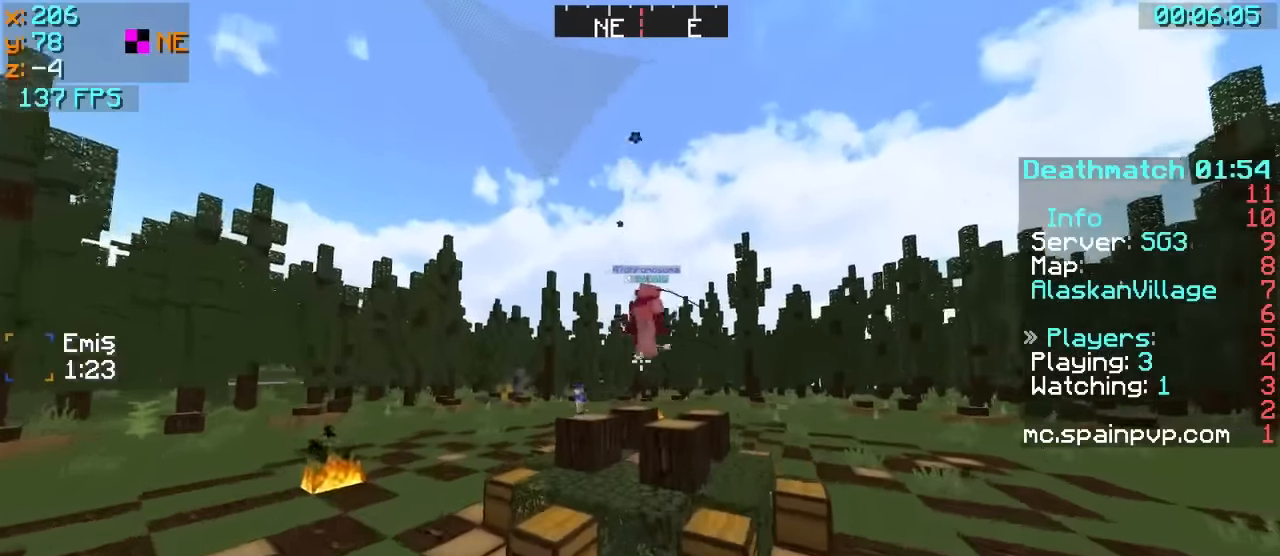
{"keys": ["d", "w"], "events": [[66, "a", "down"], [216, "a", "up"], [216, "d", "down"]]}
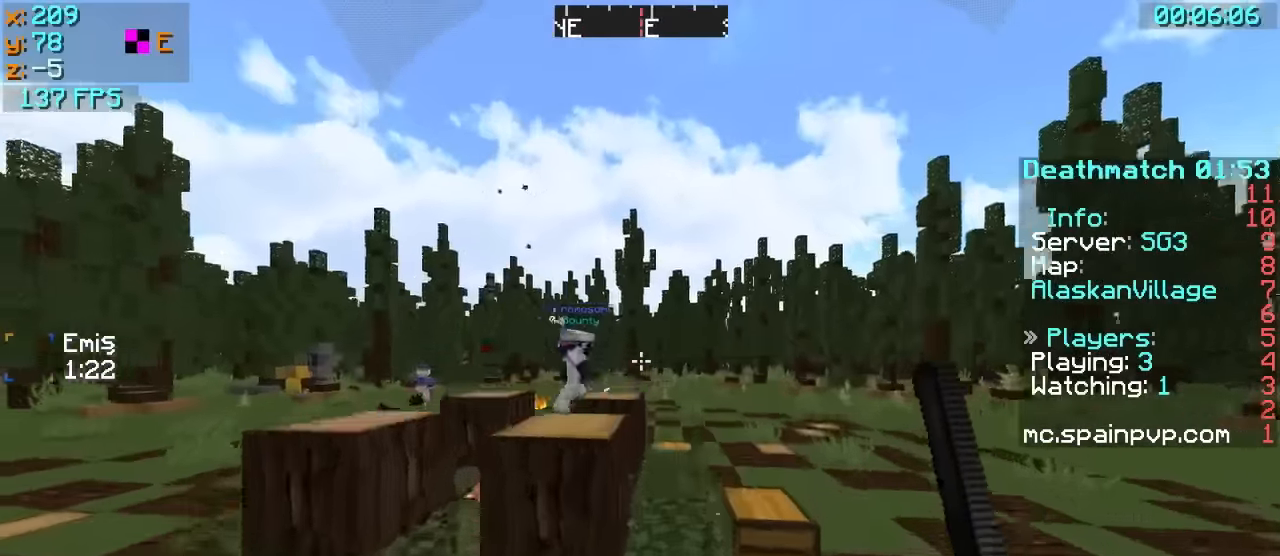
{"keys": ["d", "w"], "events": []}
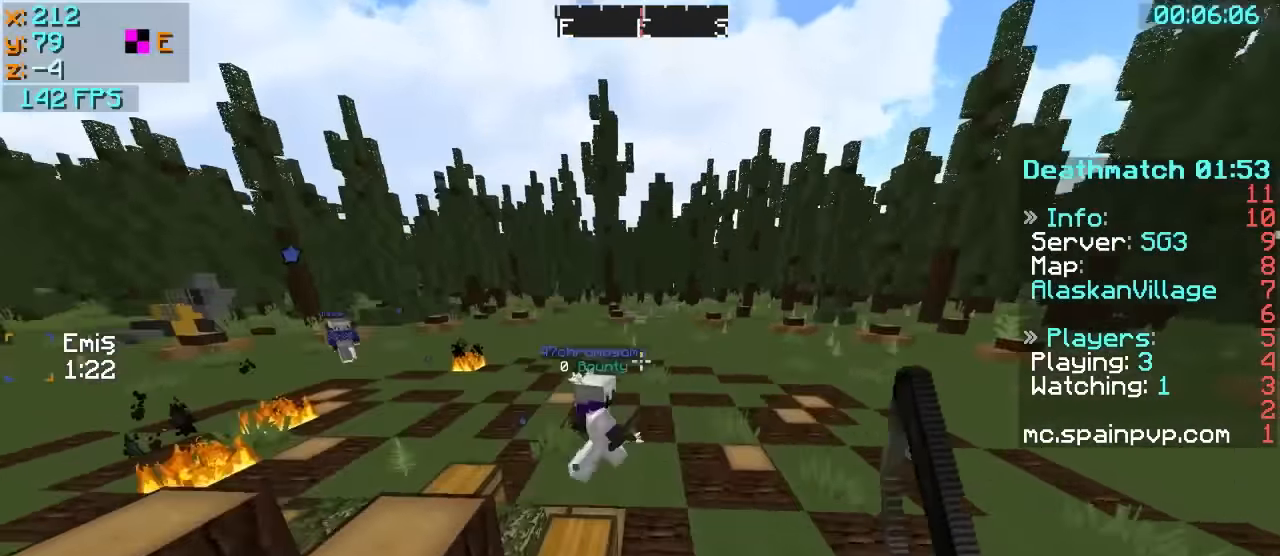
{"keys": ["w"], "events": [[366, "d", "up"]]}
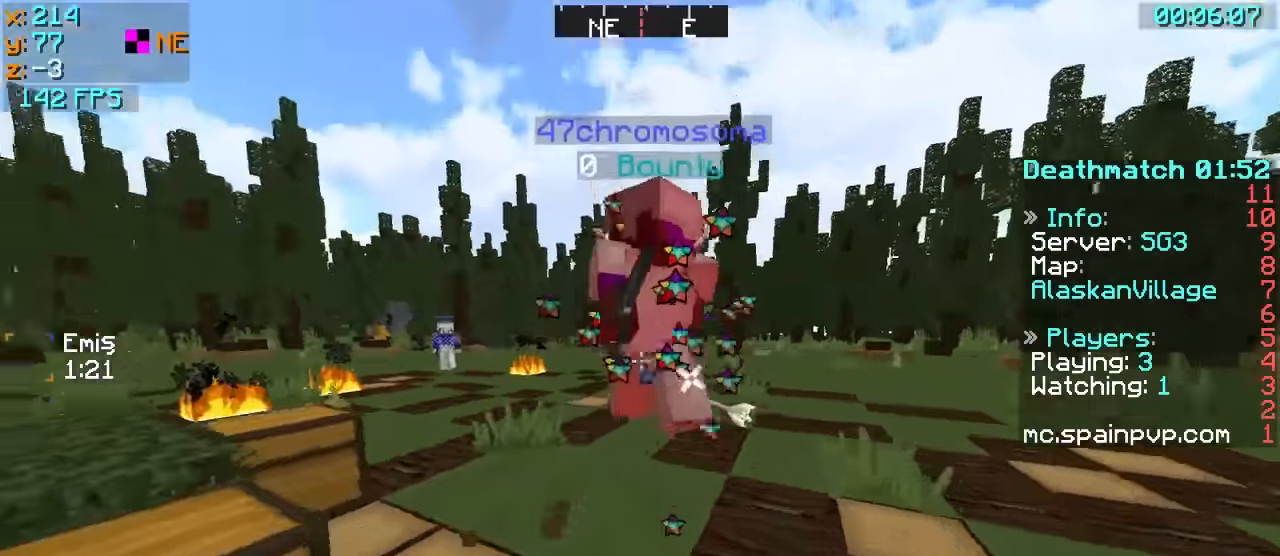
{"keys": ["a", "w"], "events": [[16, "d", "down"], [216, "d", "up"], [266, "a", "down"]]}
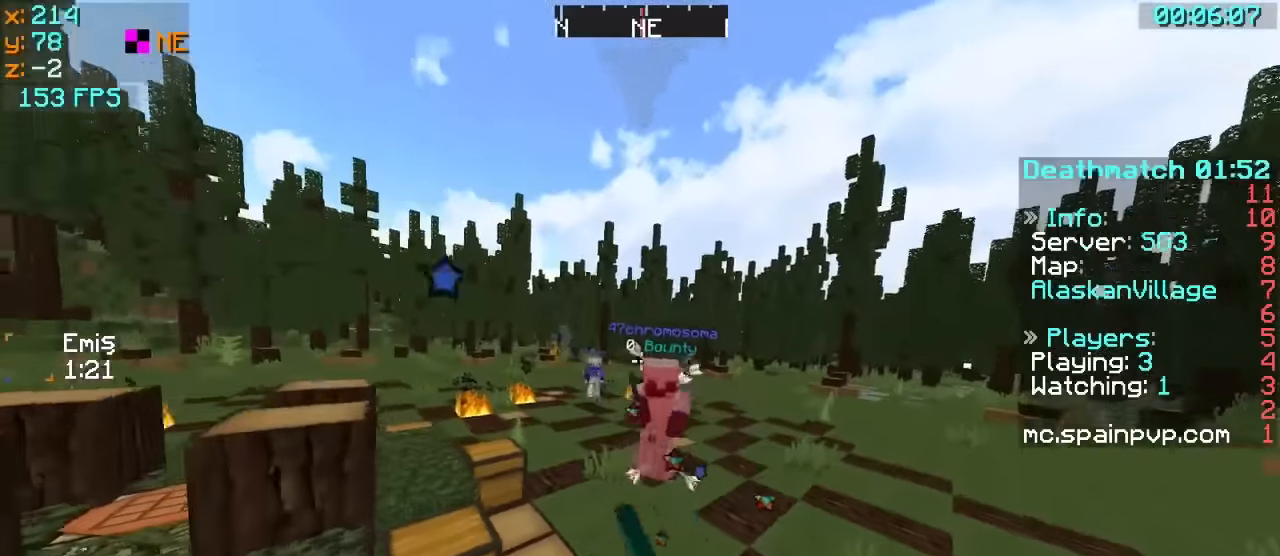
{"keys": ["w"], "events": [[116, "a", "up"], [166, "a", "down"], [416, "a", "up"]]}
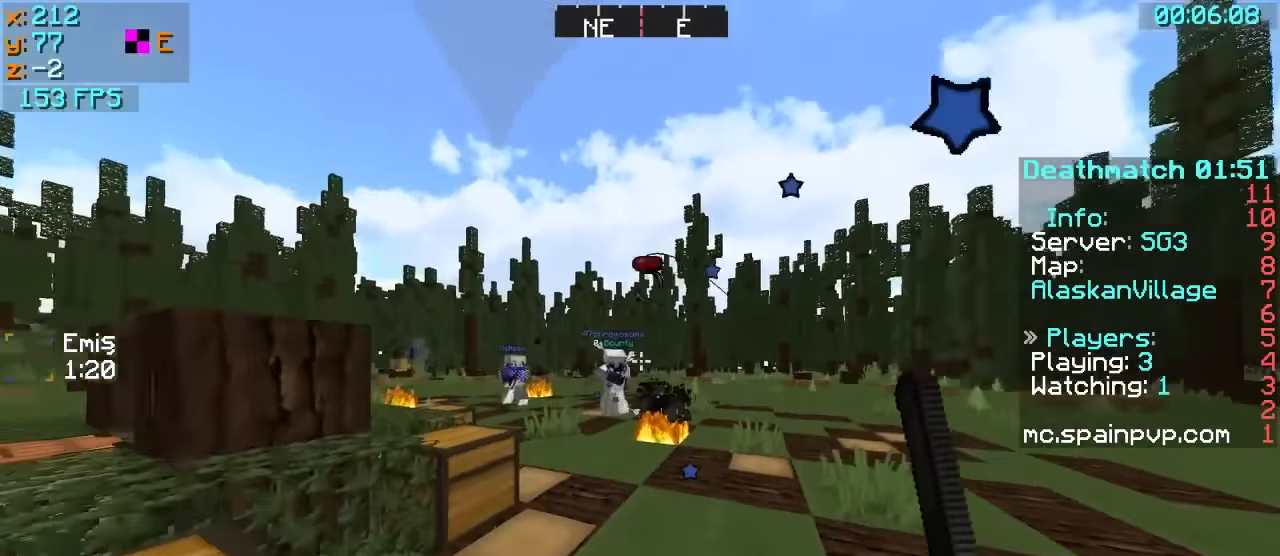
{"keys": ["a", "w"], "events": [[66, "d", "down"], [266, "a", "down"], [316, "d", "up"]]}
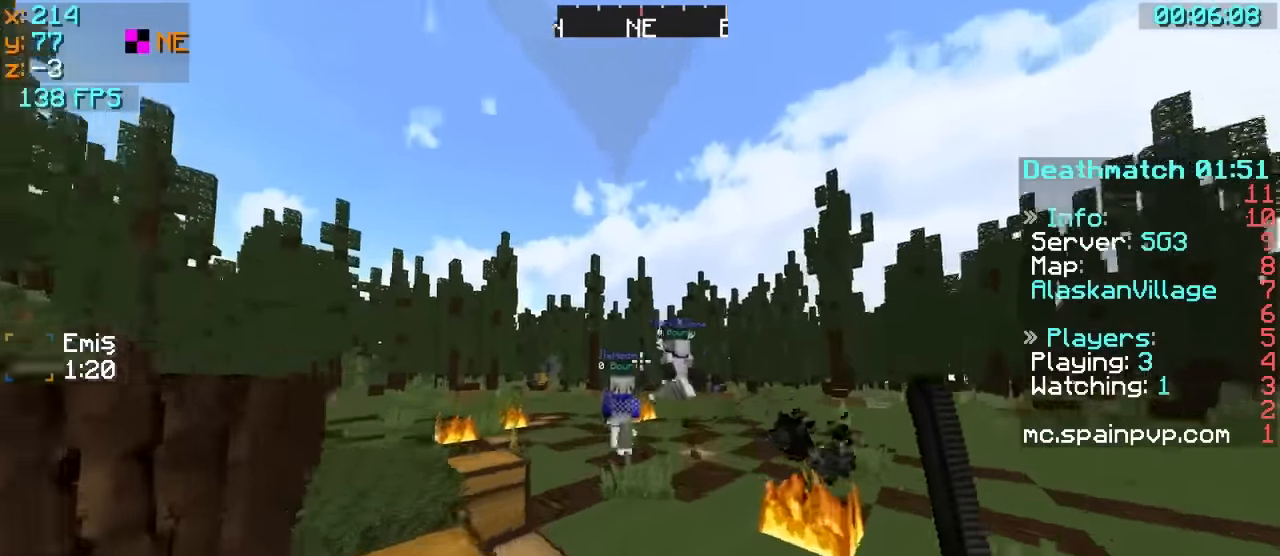
{"keys": ["a", "w"], "events": []}
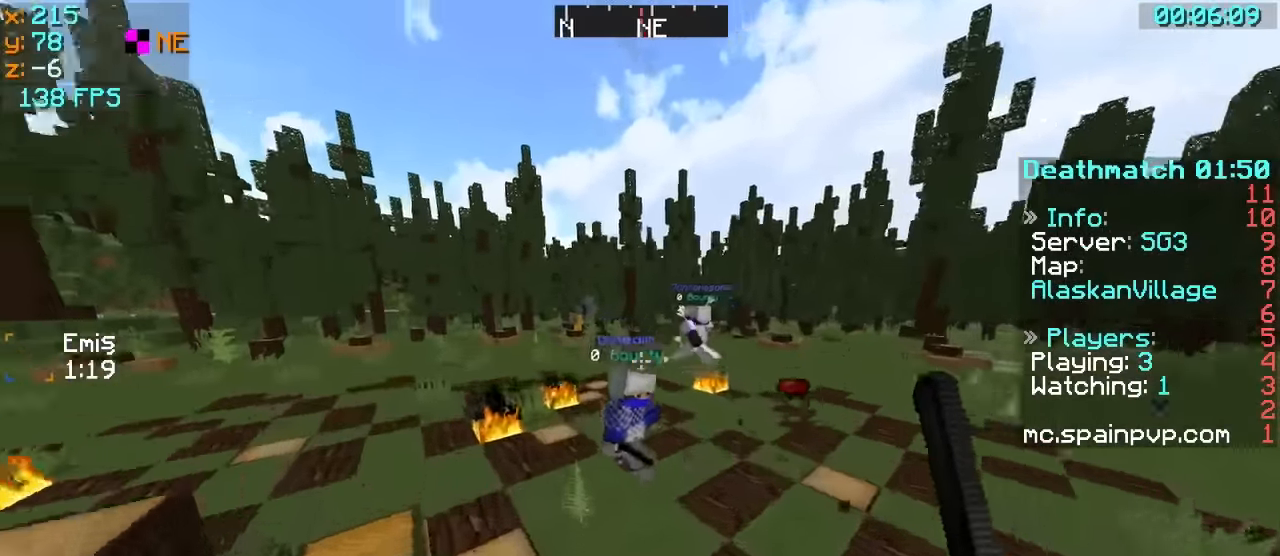
{"keys": ["w"], "events": [[116, "a", "up"]]}
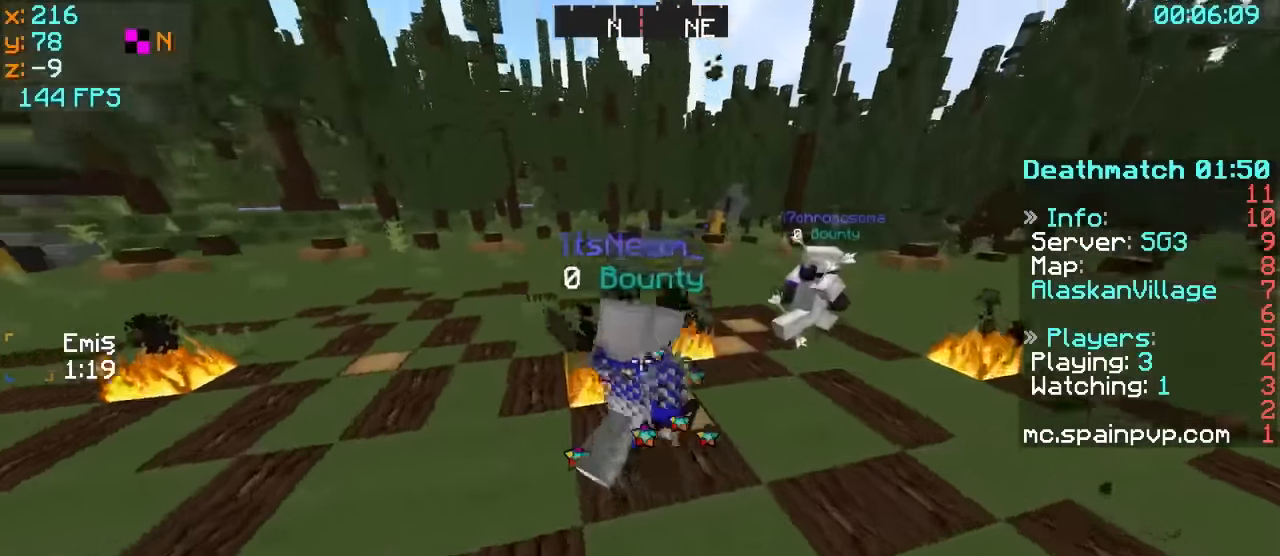
{"keys": ["a", "w"], "events": [[16, "a", "down"], [216, "a", "up"], [366, "a", "down"]]}
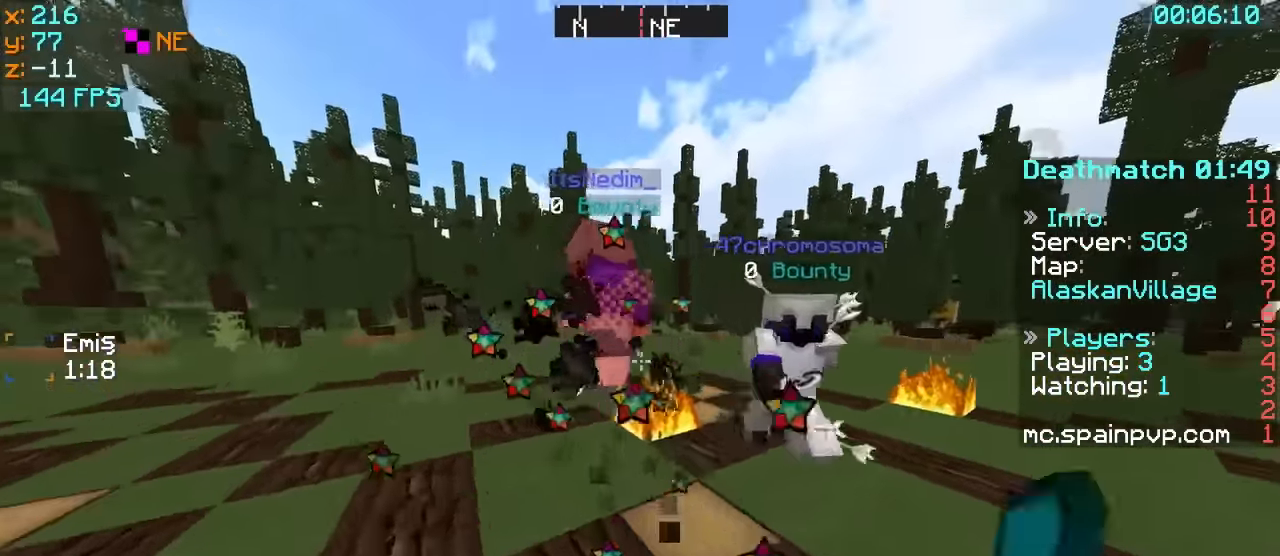
{"keys": ["d", "w"], "events": [[66, "a", "up"], [66, "d", "down"]]}
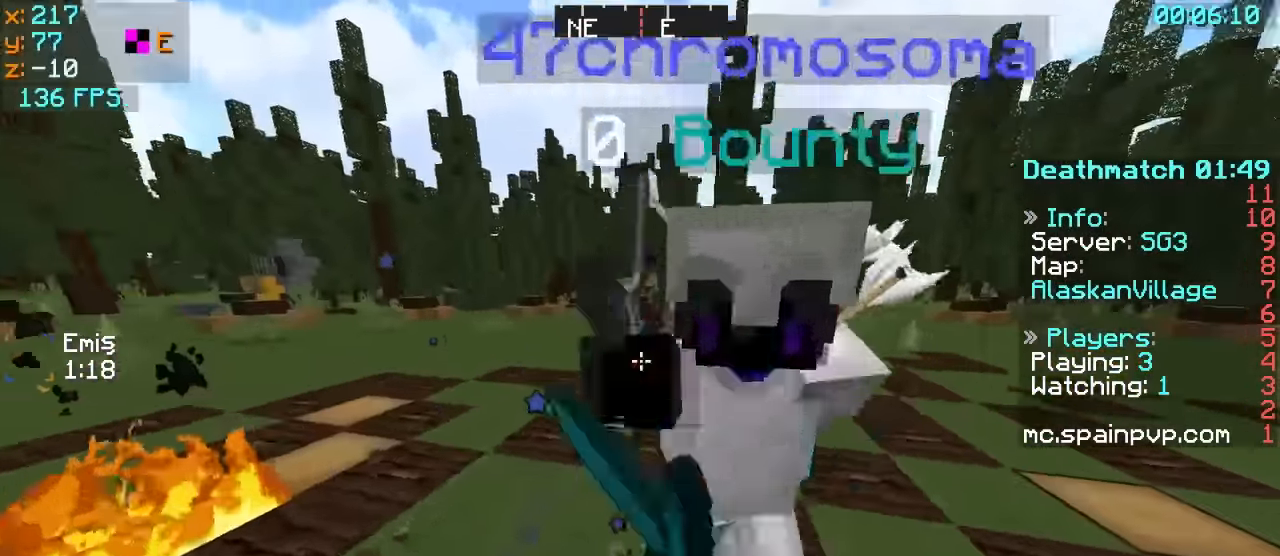
{"keys": ["d", "w"], "events": []}
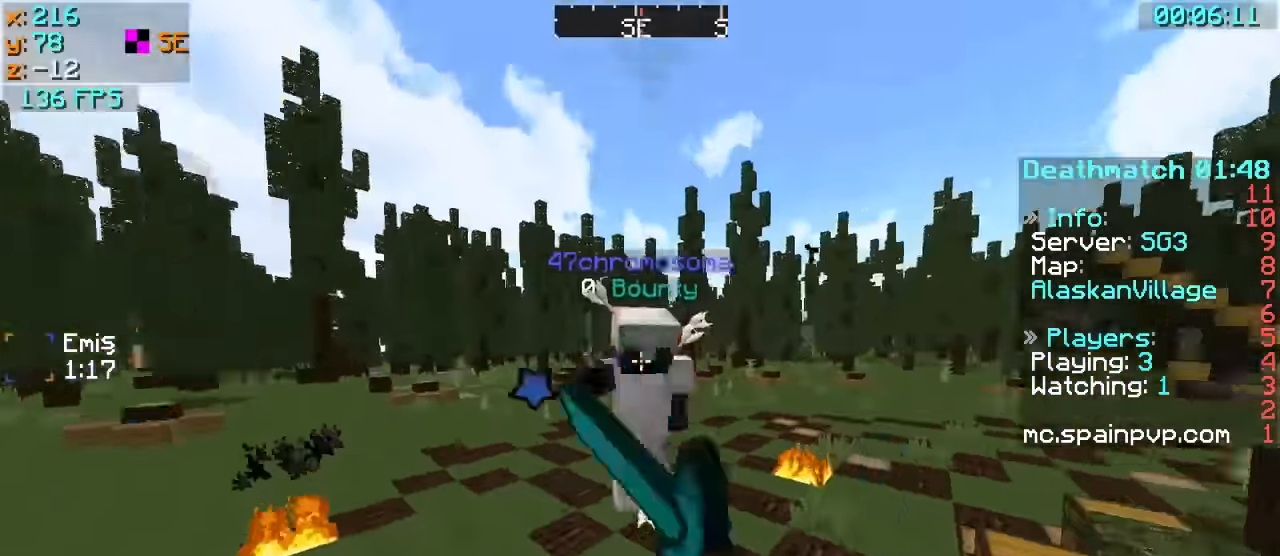
{"keys": ["w"], "events": [[416, "d", "up"]]}
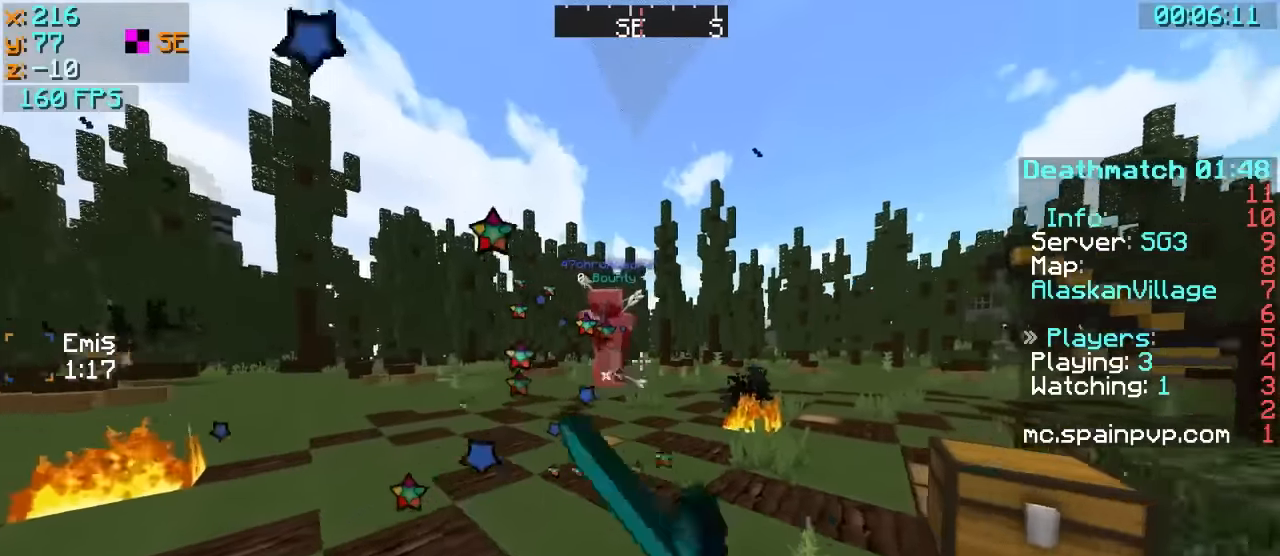
{"keys": ["d", "w"], "events": [[500, "d", "down"]]}